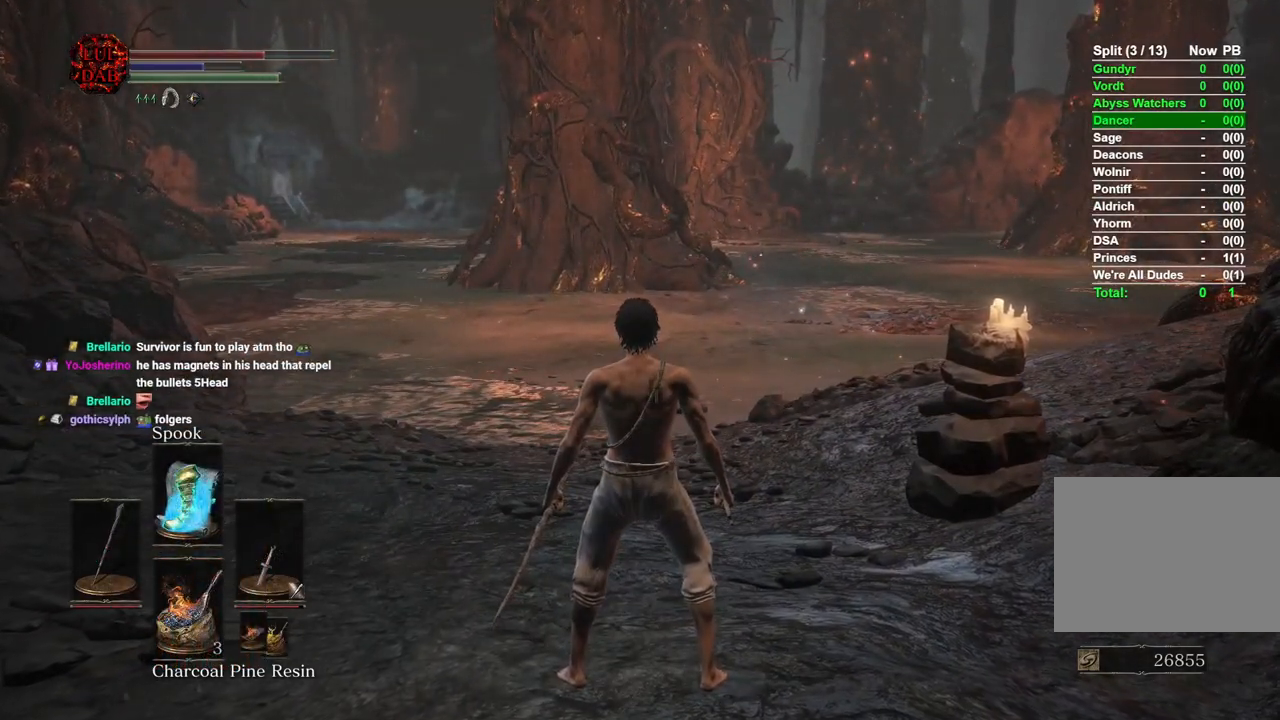
Gameplay with a controller (PlayStation layout); each line is a JSON object with the inputs held at the frame after it (dt_ms = milliseconds from this image to that frame). "events" lists button and stick changes between this image and that frame as [ms after this image, input, new state], when the widget could be followed in between.
{"dt_ms": 500, "buttons": [], "left_stick": "center", "right_stick": "center", "events": []}
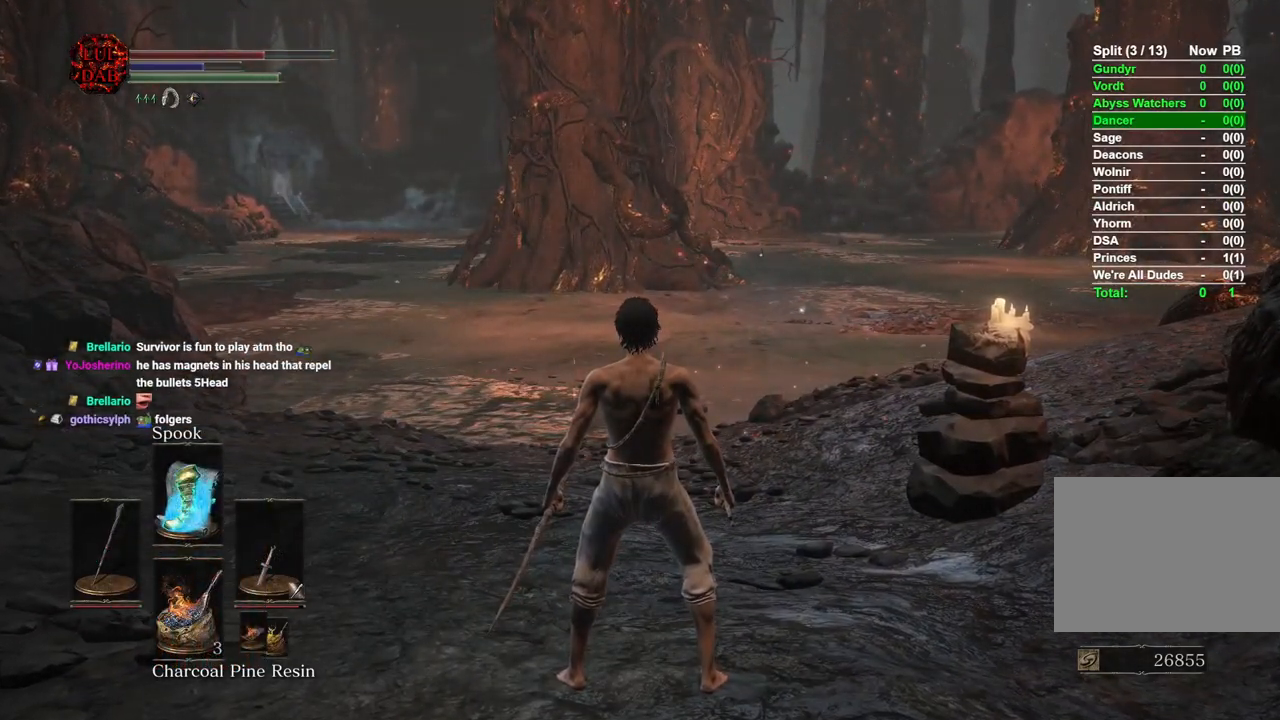
{"dt_ms": 500, "buttons": [], "left_stick": "center", "right_stick": "center", "events": []}
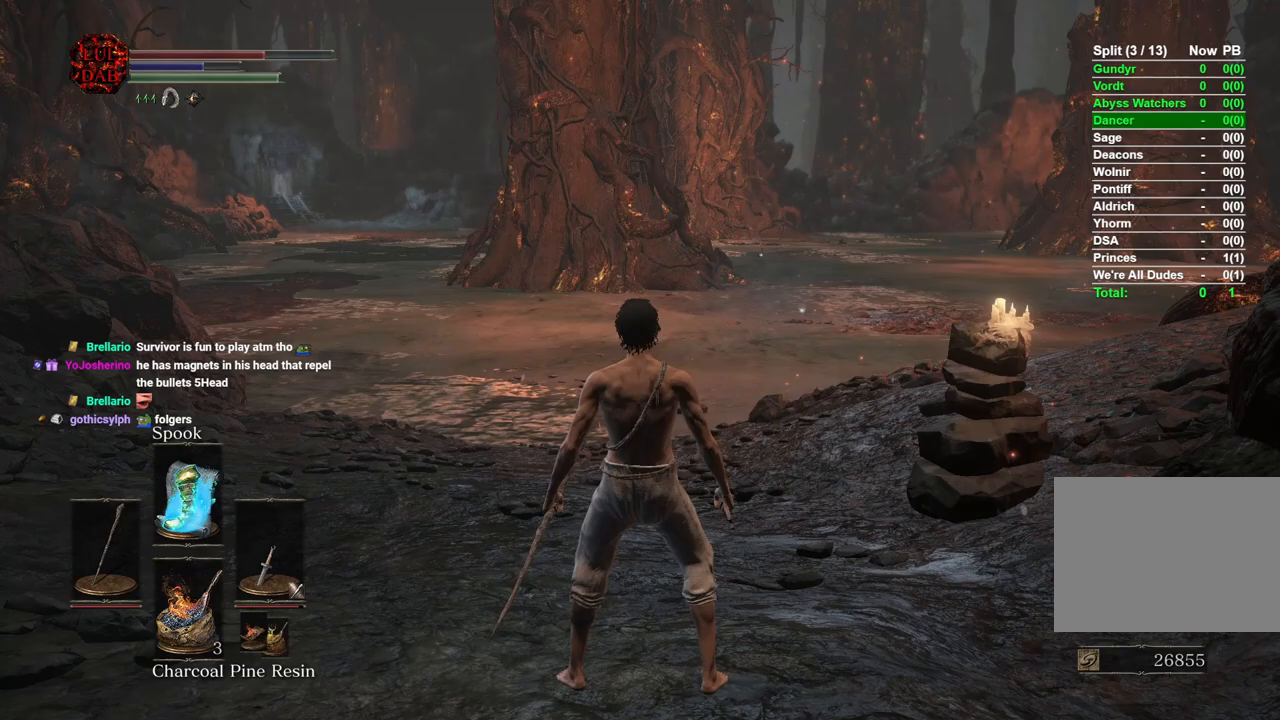
{"dt_ms": 500, "buttons": [], "left_stick": "center", "right_stick": "center", "events": []}
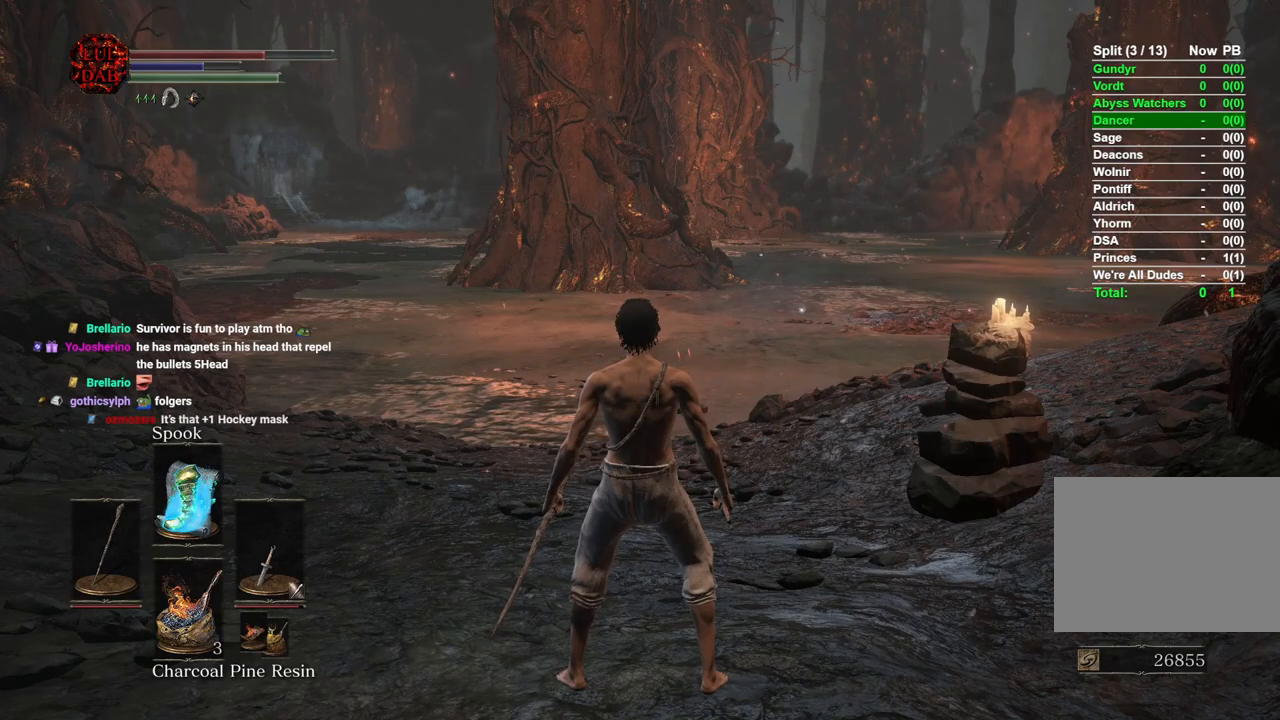
{"dt_ms": 500, "buttons": [], "left_stick": "up", "right_stick": "center", "events": [[417, "left_stick", "up"]]}
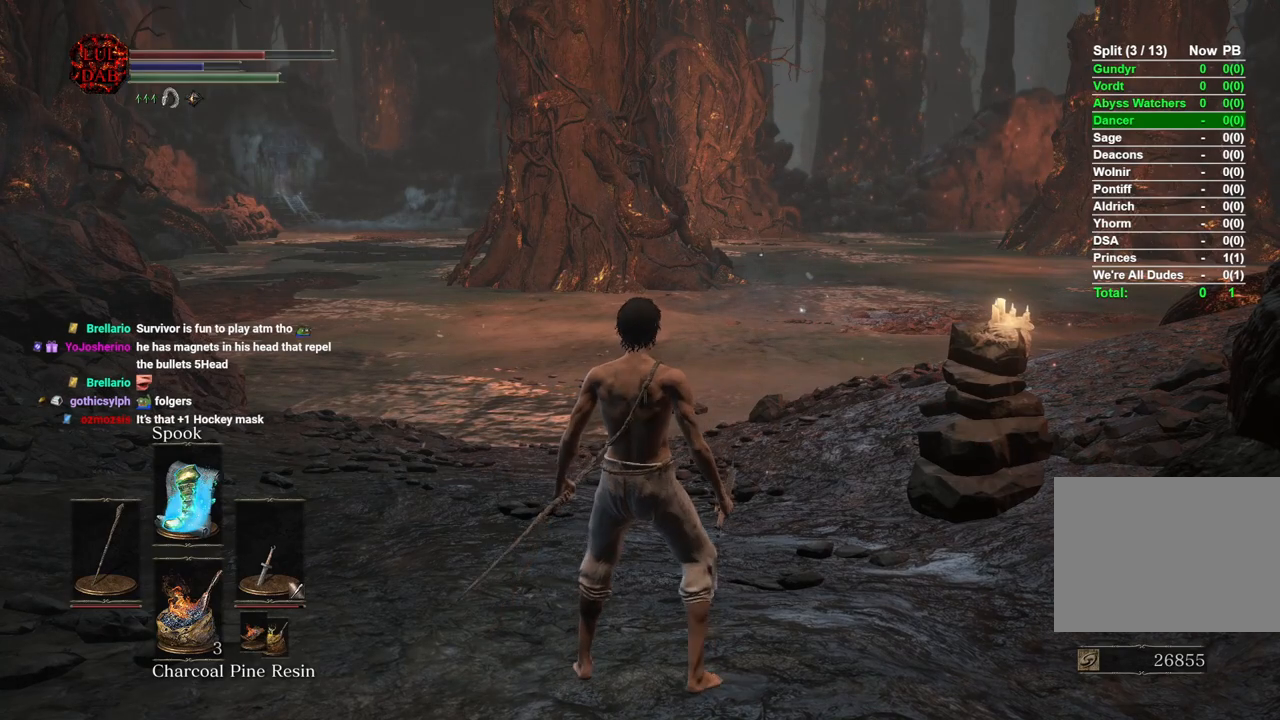
{"dt_ms": 500, "buttons": [], "left_stick": "up", "right_stick": "right", "events": [[100, "left_stick", "center"], [417, "left_stick", "up"], [500, "right_stick", "right"]]}
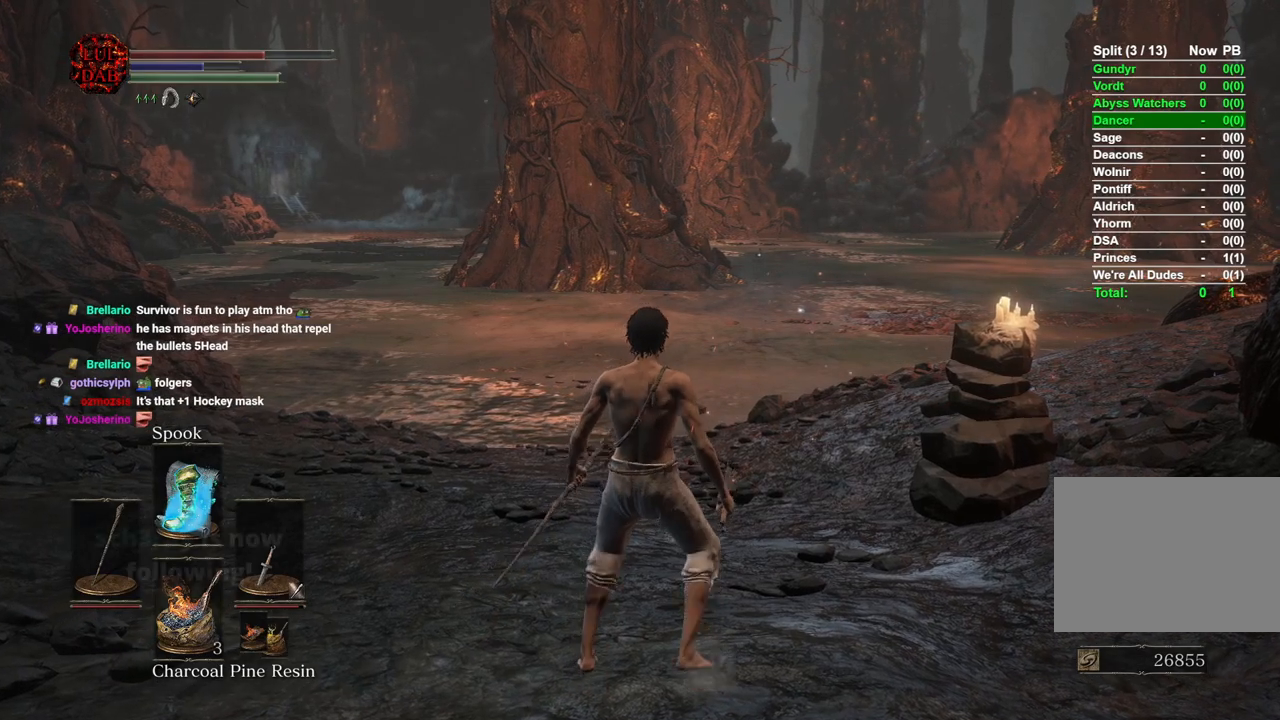
{"dt_ms": 500, "buttons": [], "left_stick": "center", "right_stick": "right", "events": [[450, "left_stick", "center"]]}
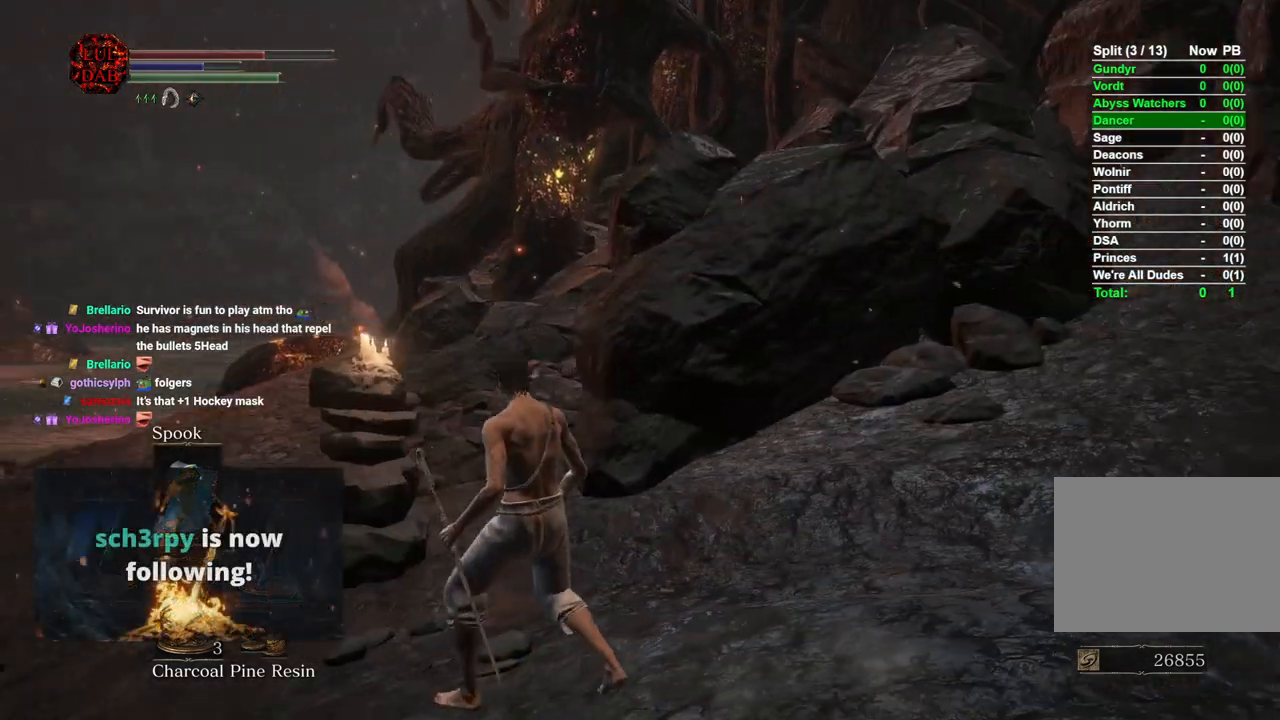
{"dt_ms": 1000, "buttons": [], "left_stick": "center", "right_stick": "center", "events": [[350, "right_stick", "center"], [517, "left_stick", "left"], [533, "right_stick", "right"], [567, "left_stick", "center"], [867, "right_stick", "center"]]}